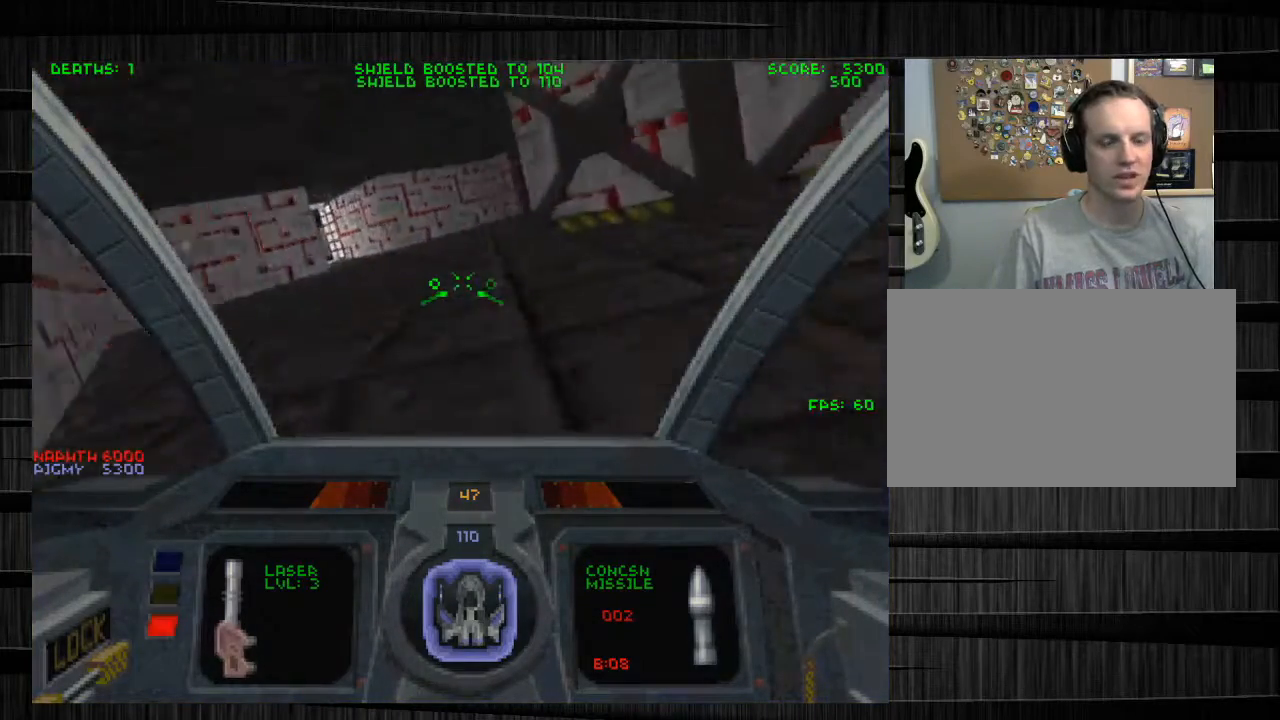
Gameplay with keyboard and mouse; each line is a JSON object with the keys and mouse buttons held at the frame after it. "events" lists presses ("down") and releases ("up") of "1", "2", "3", "4", "5", "a", "alt", "c", "ctrl", "d", "e", "f", "q", "r", "s", "shift", "space", "tab", "v", "w", "x", "z", "mouse_left", "mouse_middle", "mouse_right", "mouse_wheel_up" and "mouse_wheel_down" between this image and that frame as [ms after this image, input, new state], when the widget could be followed in between. "mouse_left", "mouse_middle", "mouse_right", "mouse_wheel_up", "mouse_wheel_down" = the "left", "middle", "right", "wheel_up", "wheel_down" buttons of the "mouse" list. No other keys are recorded. Not read: mouse_move.
{"keys": ["a", "w"], "mouse": [], "events": []}
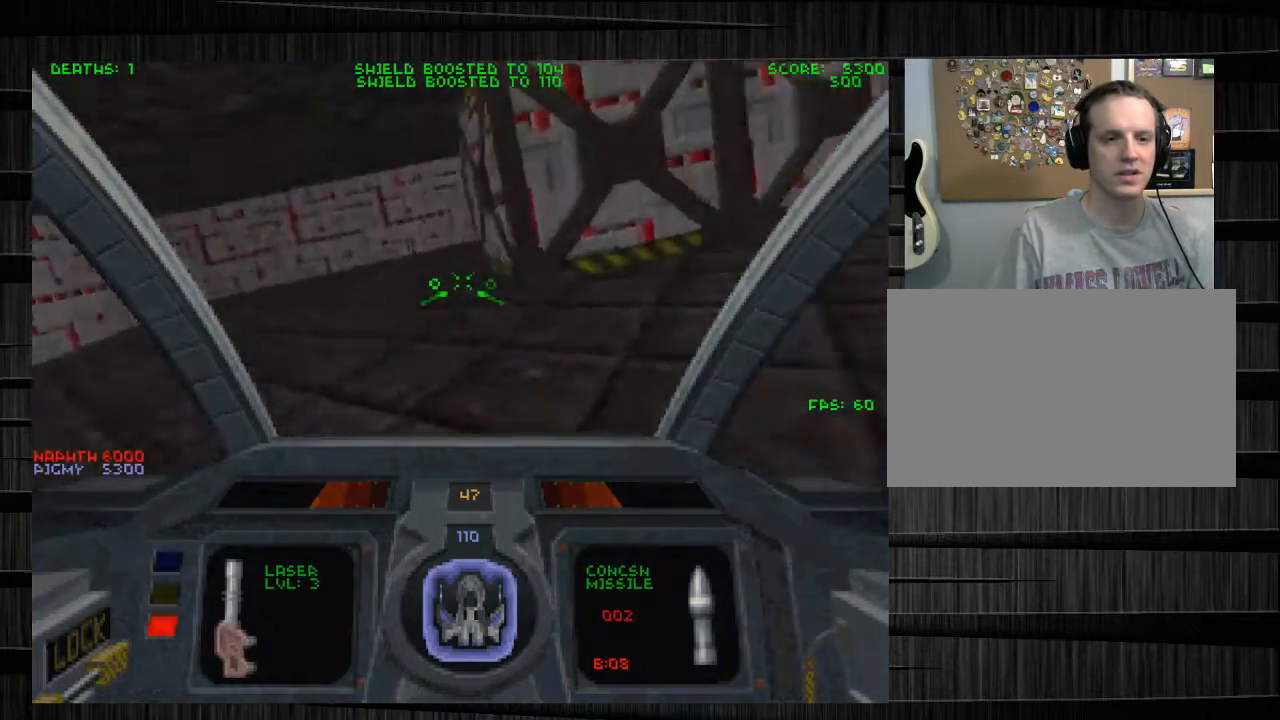
{"keys": ["a", "w"], "mouse": [], "events": []}
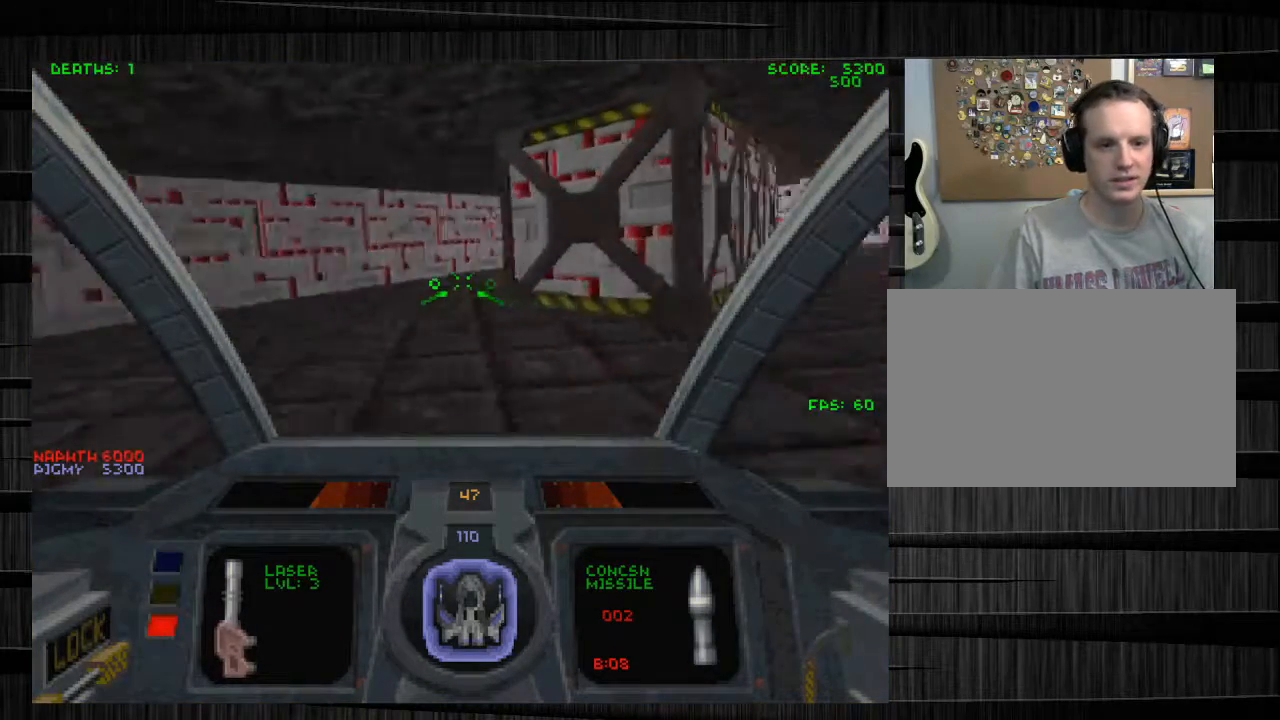
{"keys": ["a", "w"], "mouse": [], "events": []}
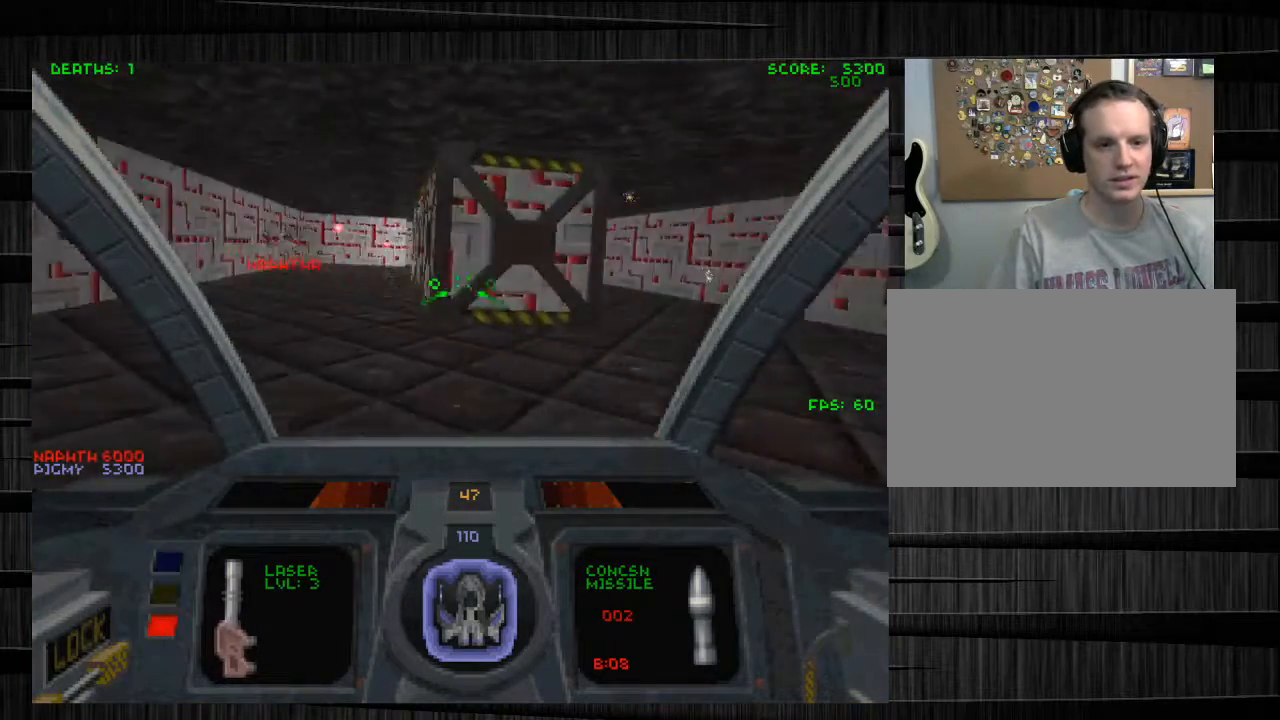
{"keys": ["d"], "mouse": [], "events": [[267, "a", "up"], [401, "d", "down"], [501, "w", "up"]]}
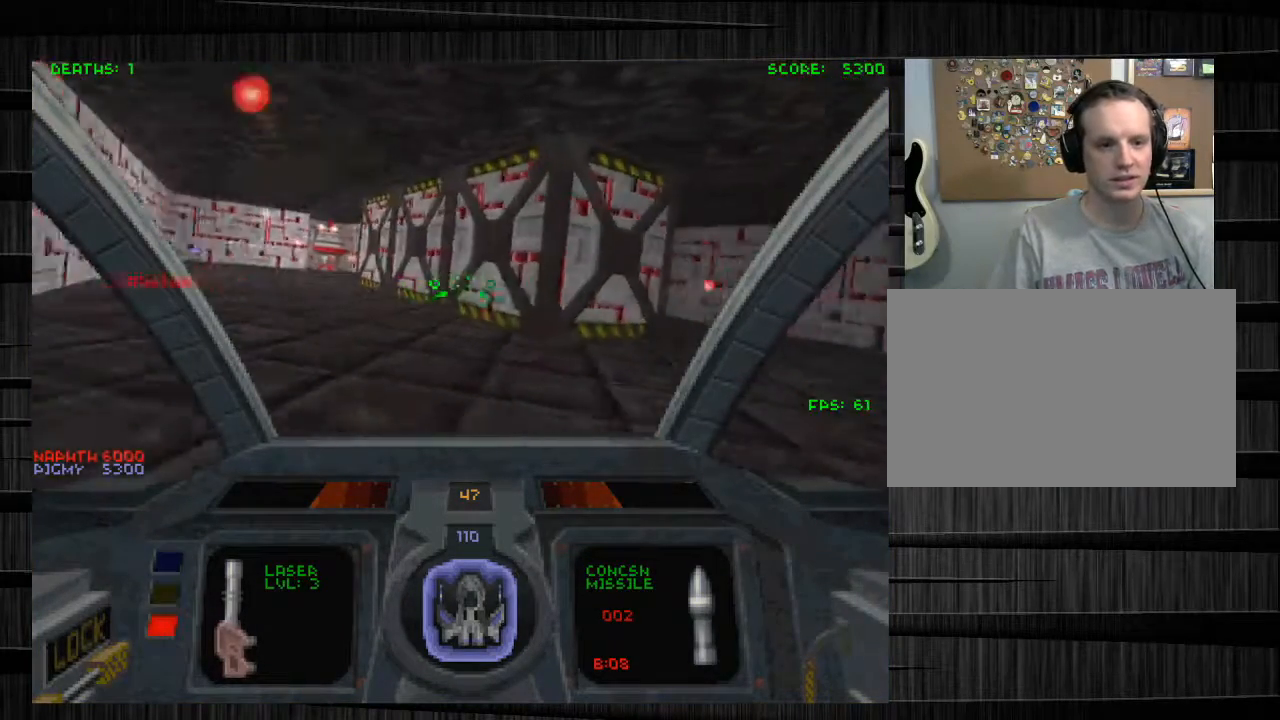
{"keys": ["d", "w"], "mouse": [], "events": [[467, "w", "down"]]}
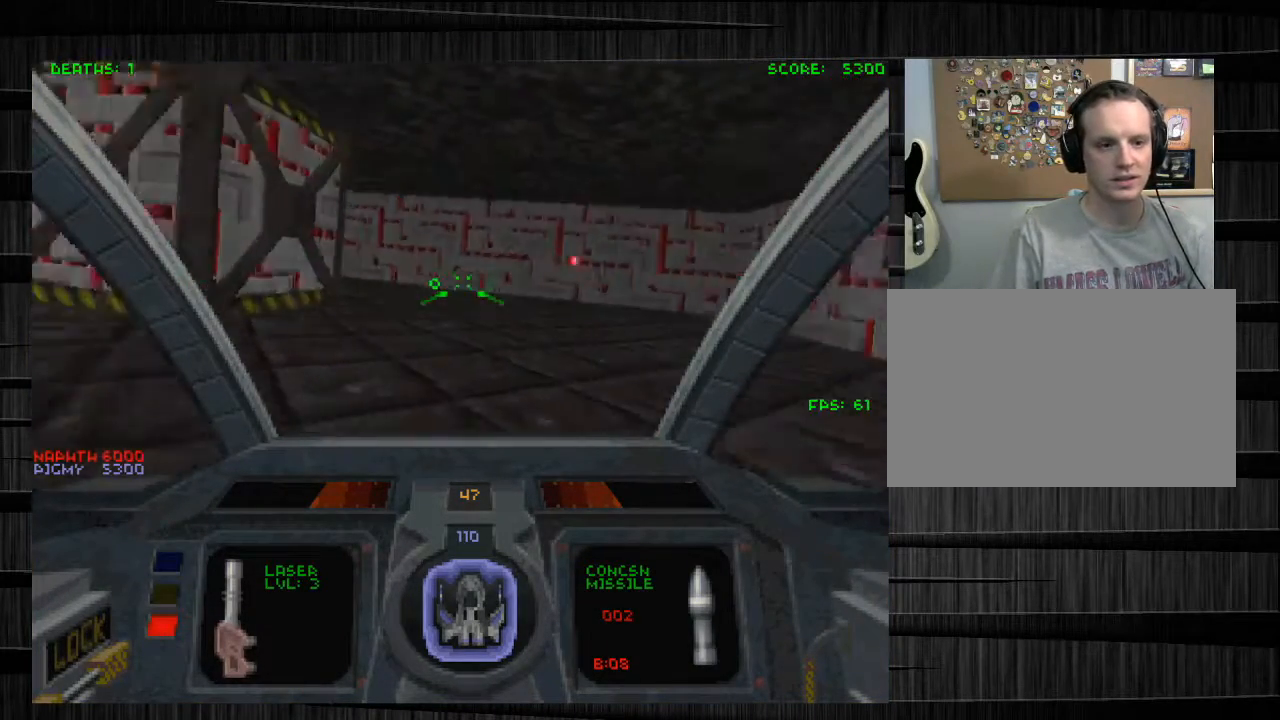
{"keys": ["a", "w"], "mouse": [], "events": [[67, "d", "up"], [301, "a", "down"]]}
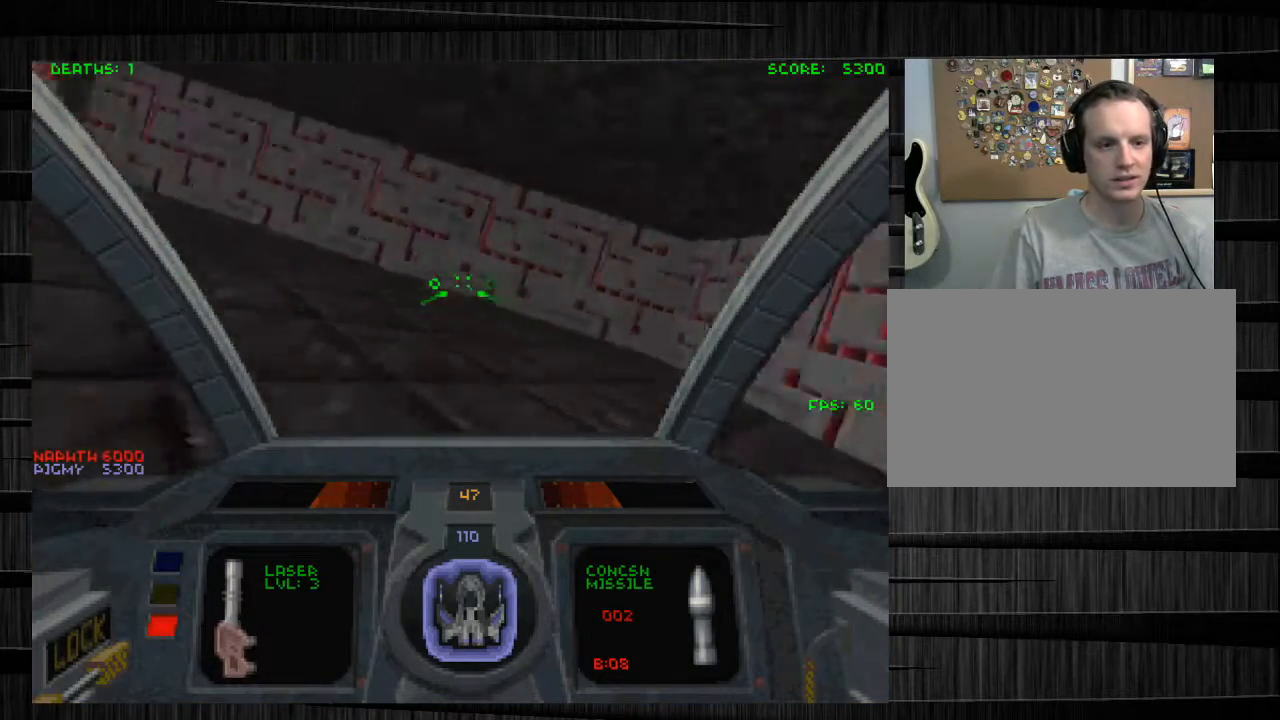
{"keys": ["a", "w"], "mouse": [], "events": []}
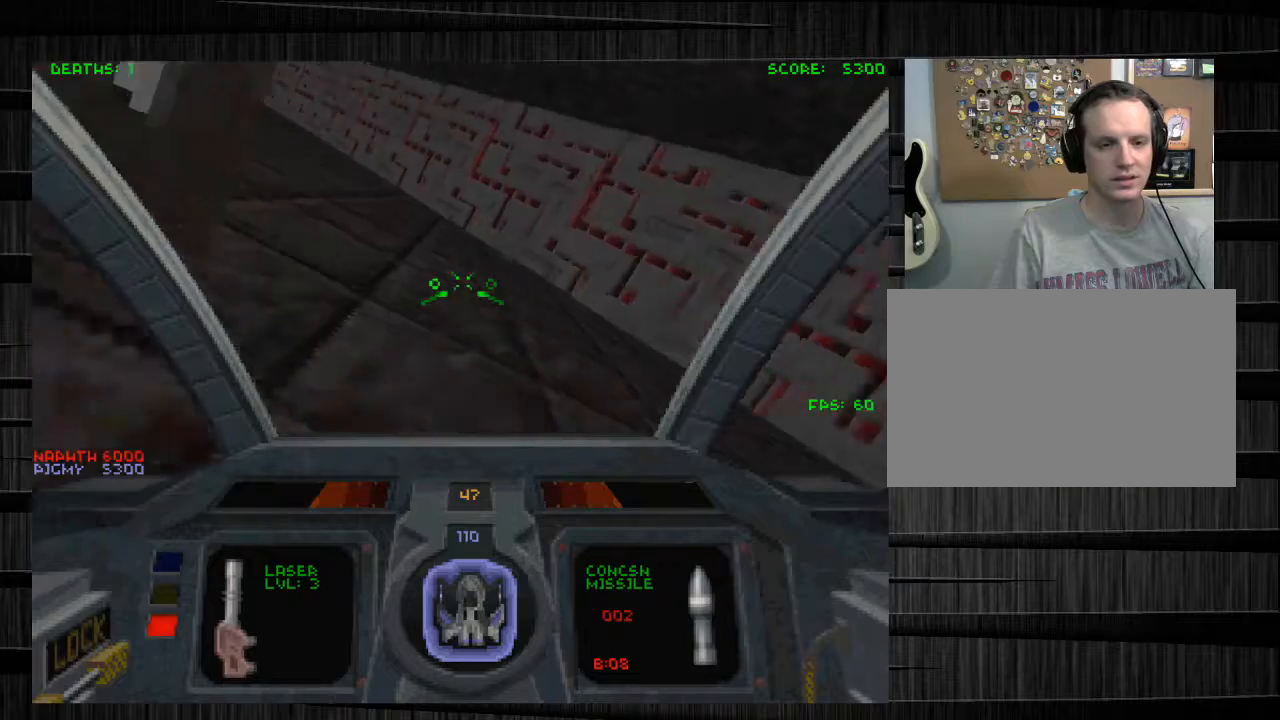
{"keys": ["d", "s"], "mouse": [], "events": [[33, "a", "up"], [67, "d", "down"], [267, "w", "up"], [467, "s", "down"]]}
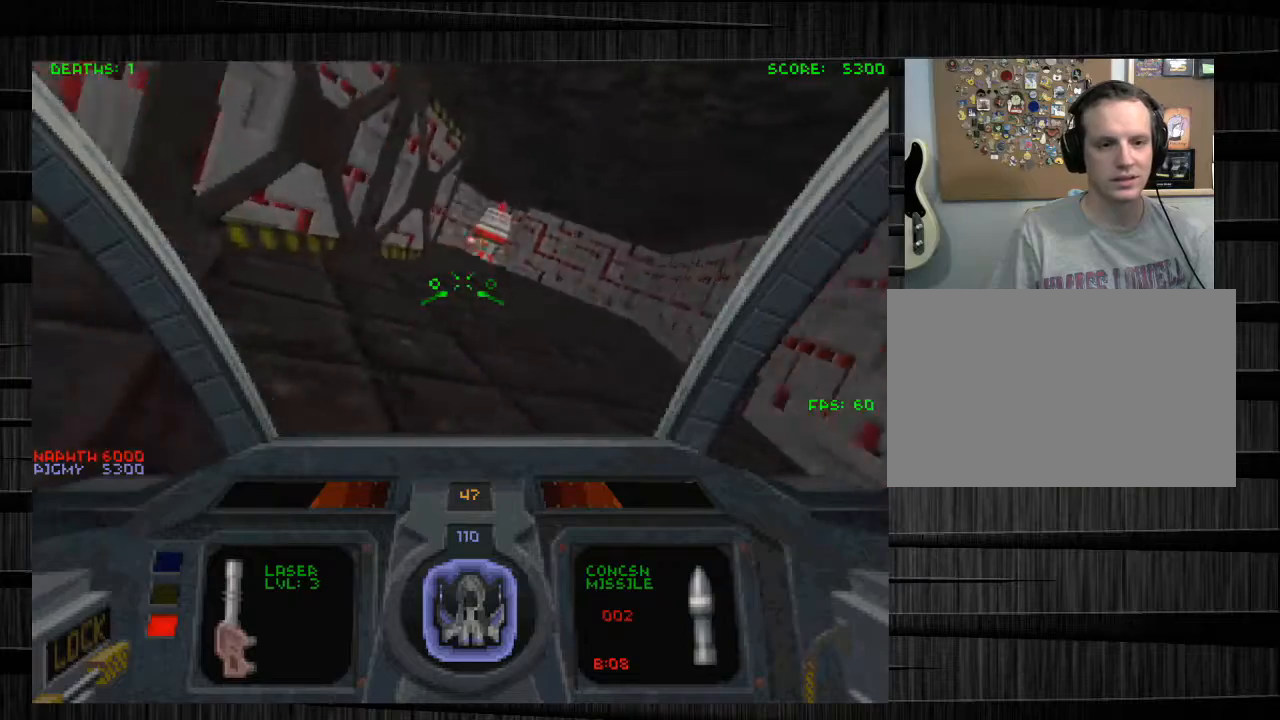
{"keys": ["a", "s"], "mouse": [], "events": [[33, "d", "up"], [233, "a", "down"]]}
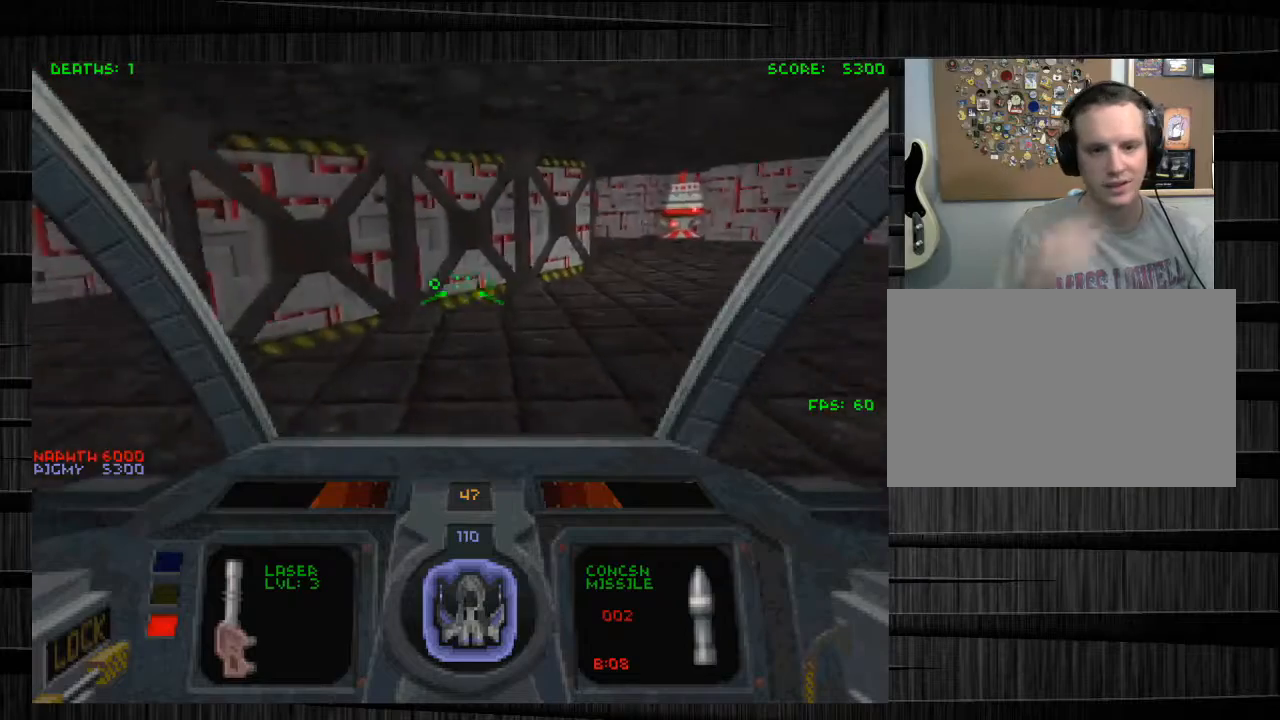
{"keys": ["a"], "mouse": [], "events": [[300, "s", "up"]]}
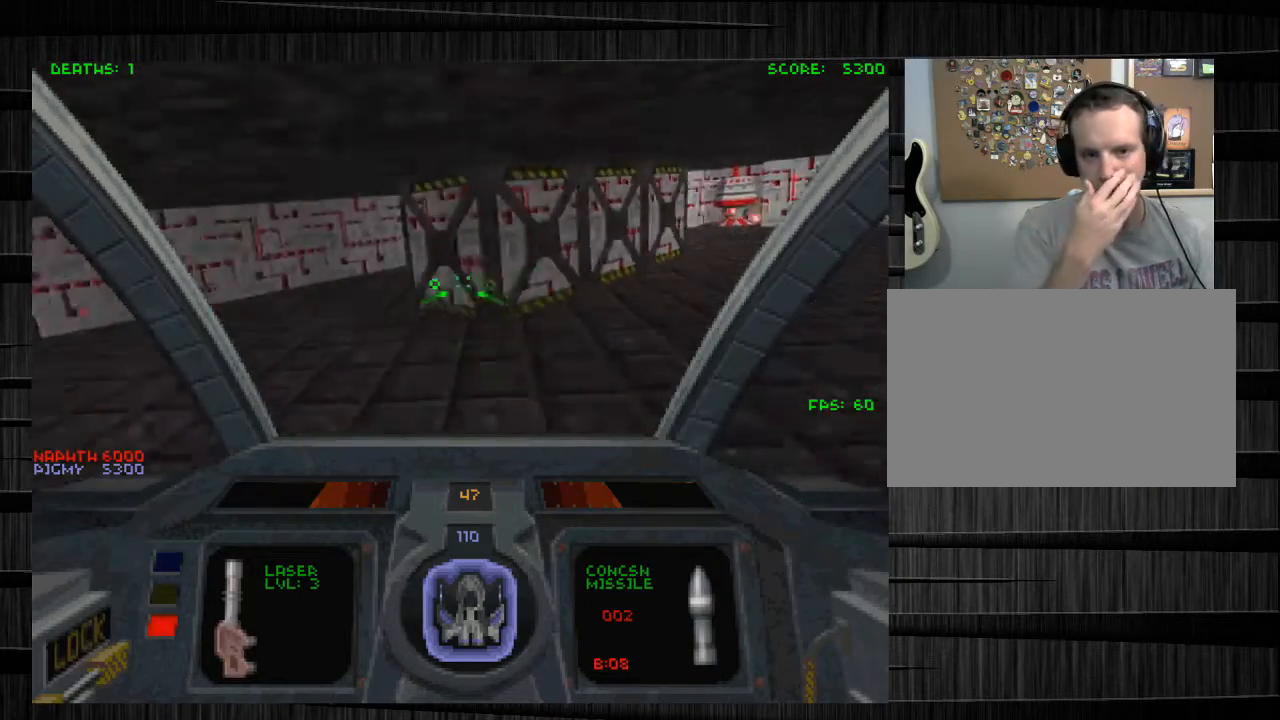
{"keys": ["w"], "mouse": [], "events": [[233, "a", "up"], [233, "w", "down"]]}
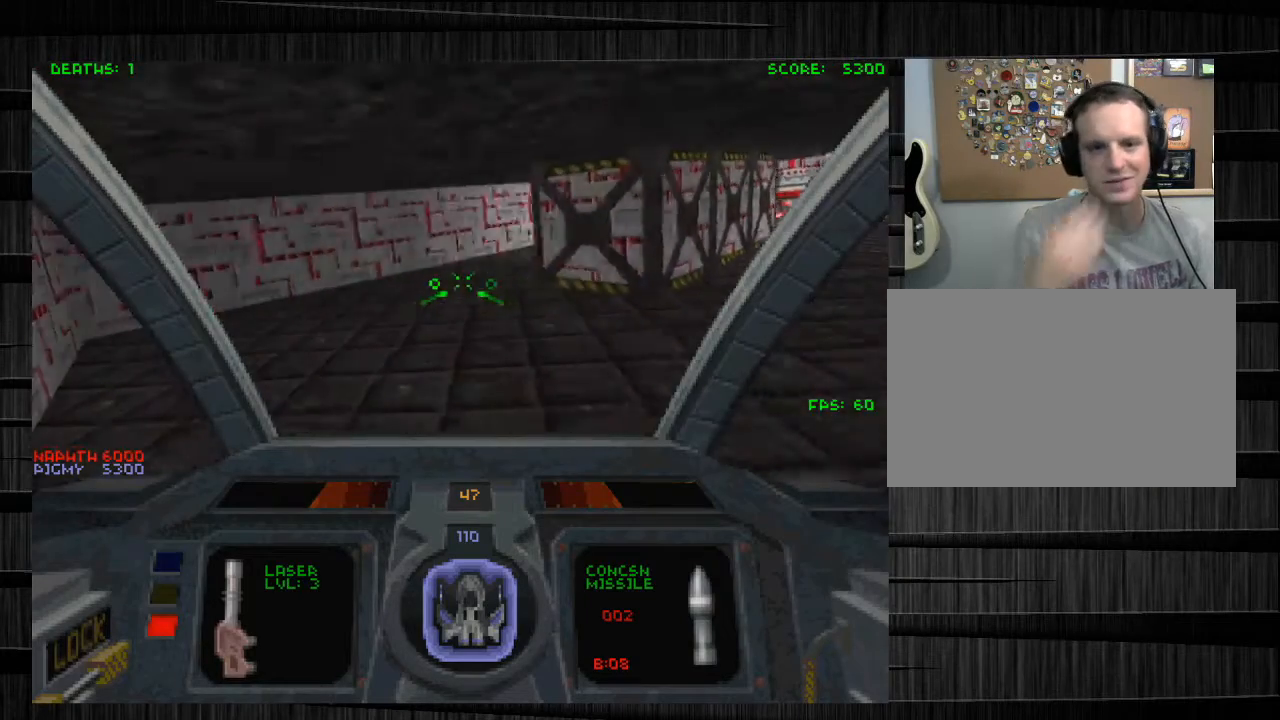
{"keys": ["d"], "mouse": [], "events": [[467, "d", "down"], [467, "w", "up"]]}
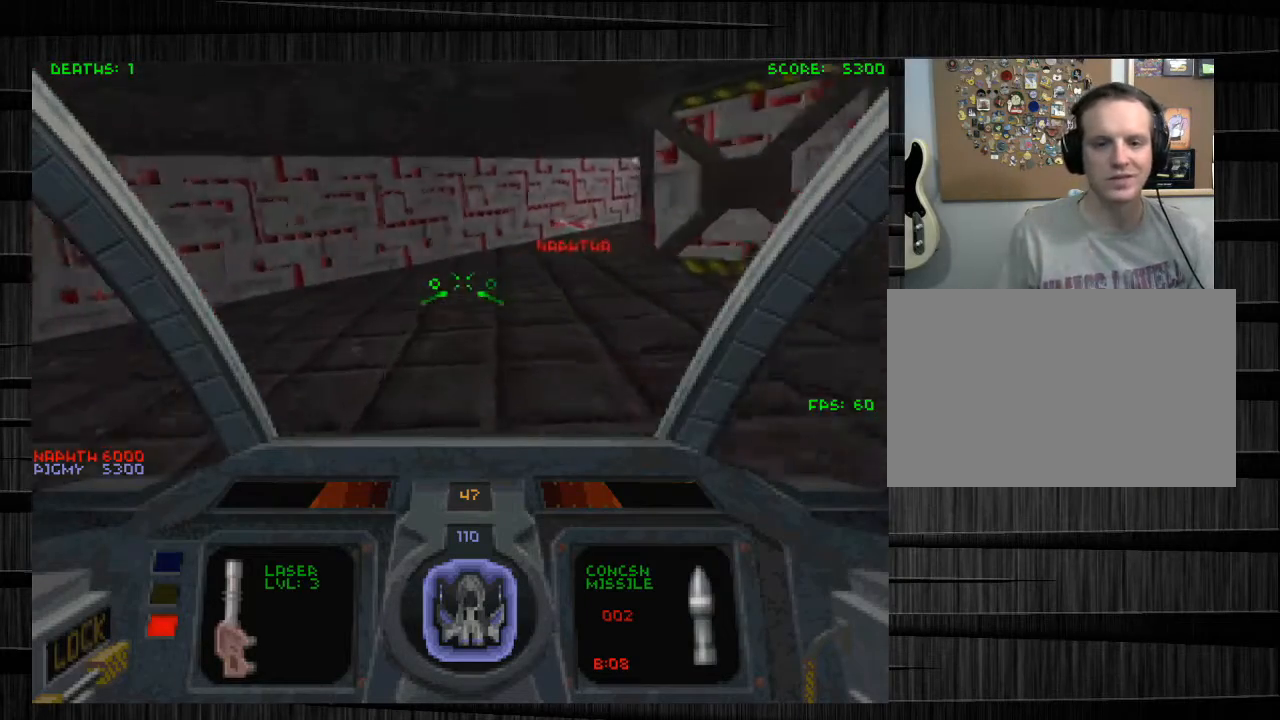
{"keys": [], "mouse": [], "events": [[133, "d", "up"]]}
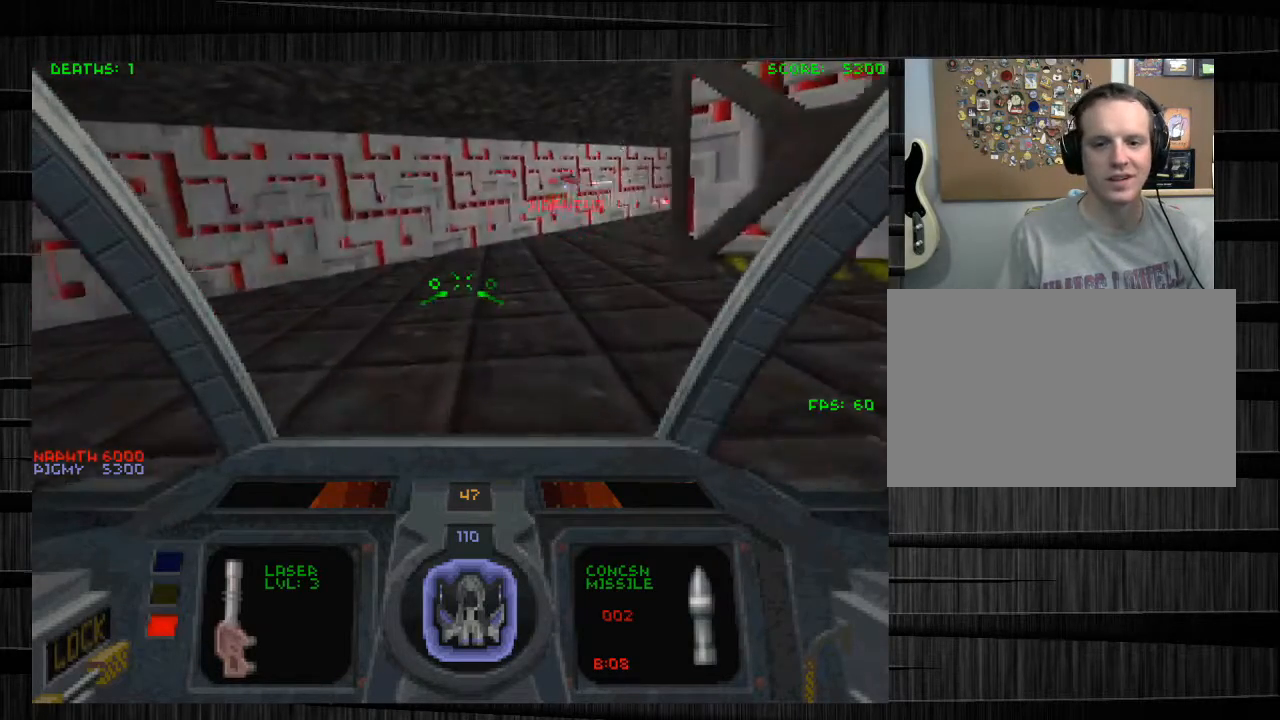
{"keys": ["d", "s"], "mouse": [], "events": [[334, "d", "down"], [434, "s", "down"]]}
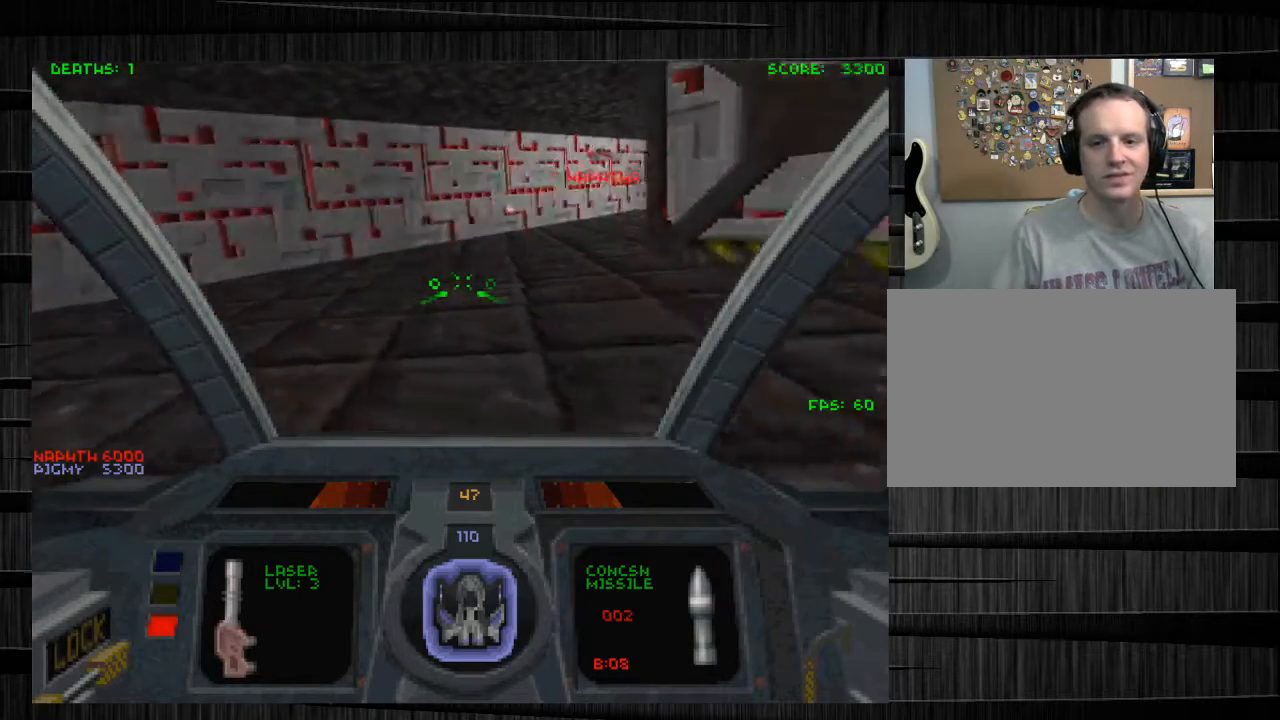
{"keys": ["d"], "mouse": [], "events": [[300, "s", "up"], [433, "a", "down"], [467, "a", "up"]]}
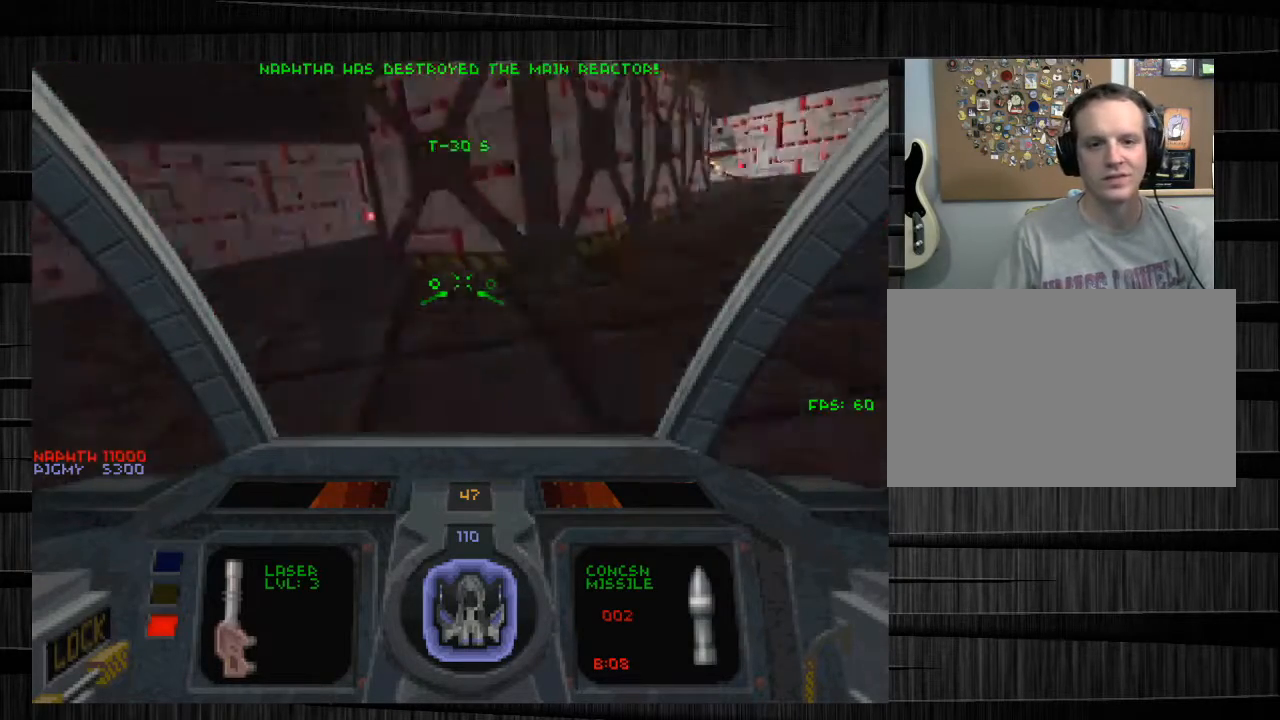
{"keys": ["a", "w"], "mouse": [], "events": [[234, "d", "up"], [234, "w", "down"], [300, "a", "down"]]}
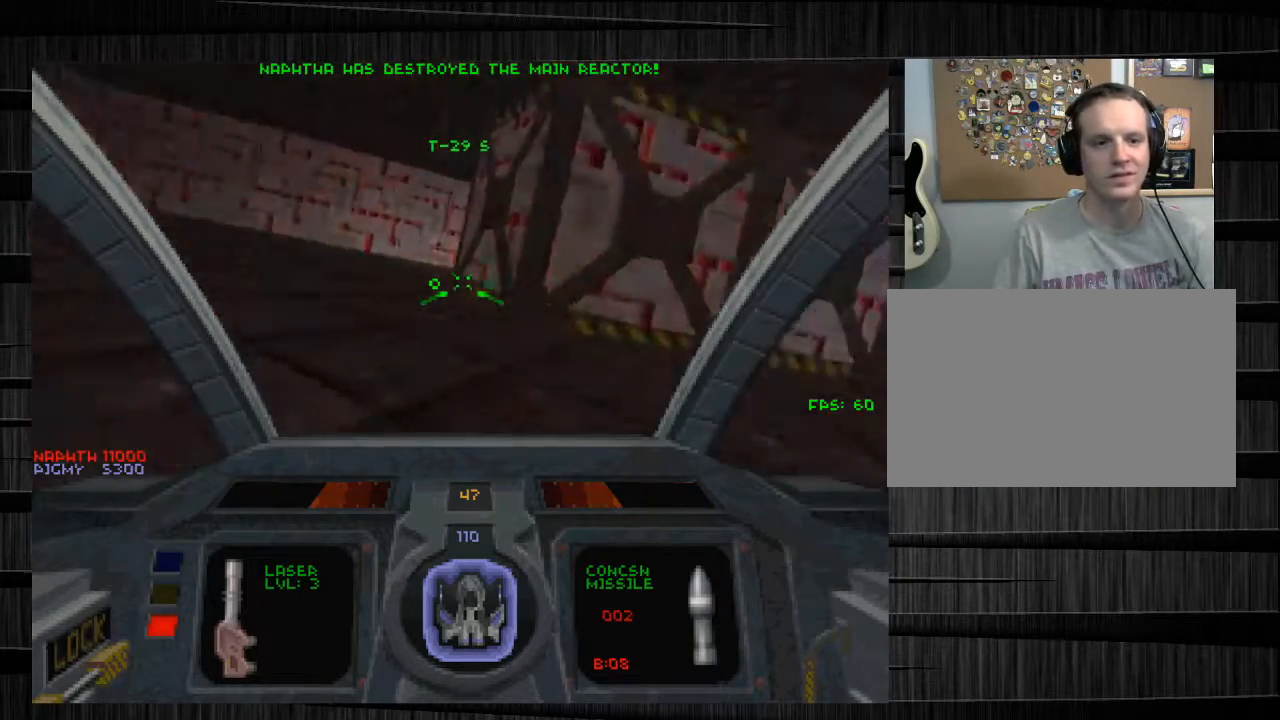
{"keys": ["w"], "mouse": [], "events": [[467, "a", "up"]]}
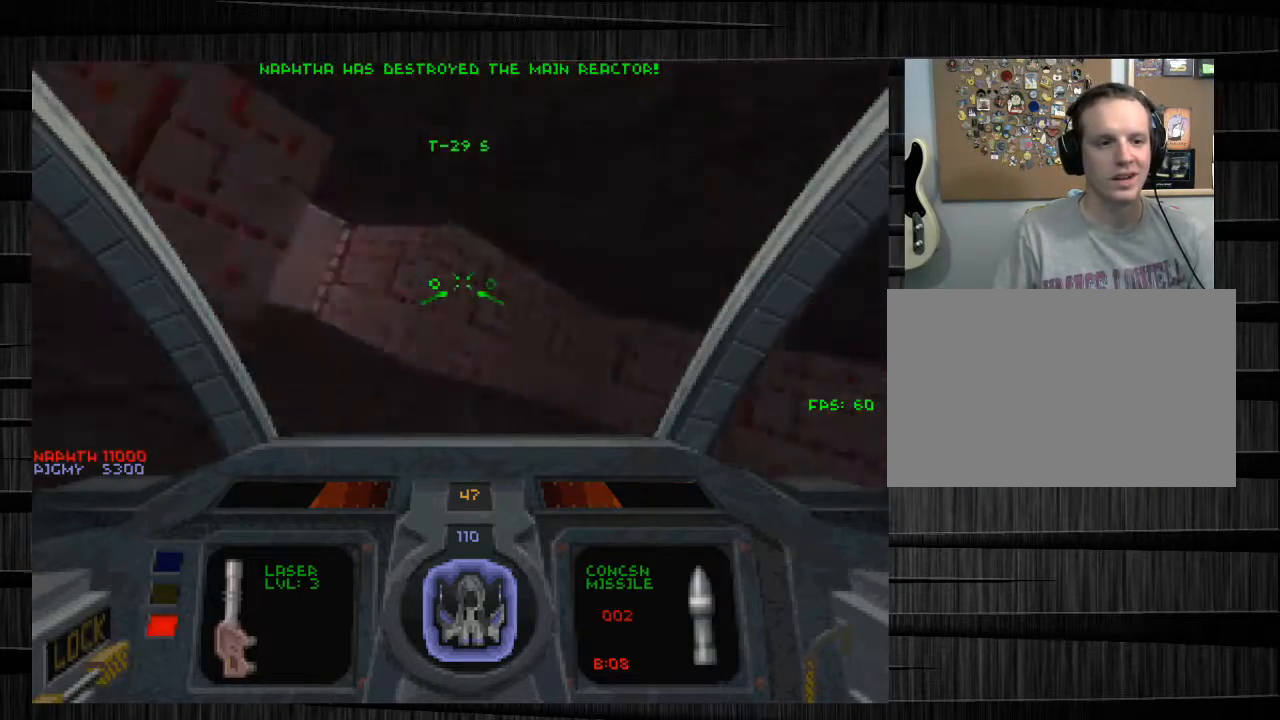
{"keys": ["a", "w"], "mouse": [], "events": [[167, "d", "down"], [234, "d", "up"], [434, "a", "down"]]}
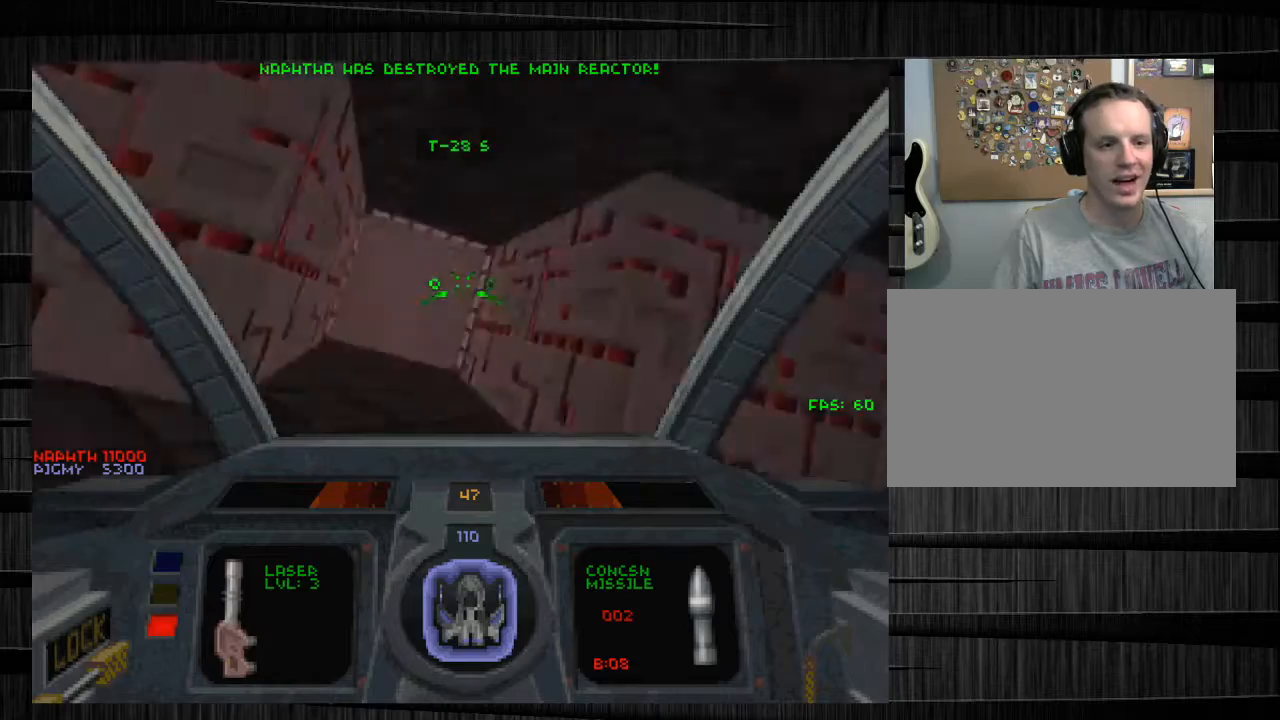
{"keys": ["a", "w"], "mouse": [], "events": [[66, "a", "up"], [133, "mouse_left", "down"], [233, "mouse_left", "up"], [367, "a", "down"]]}
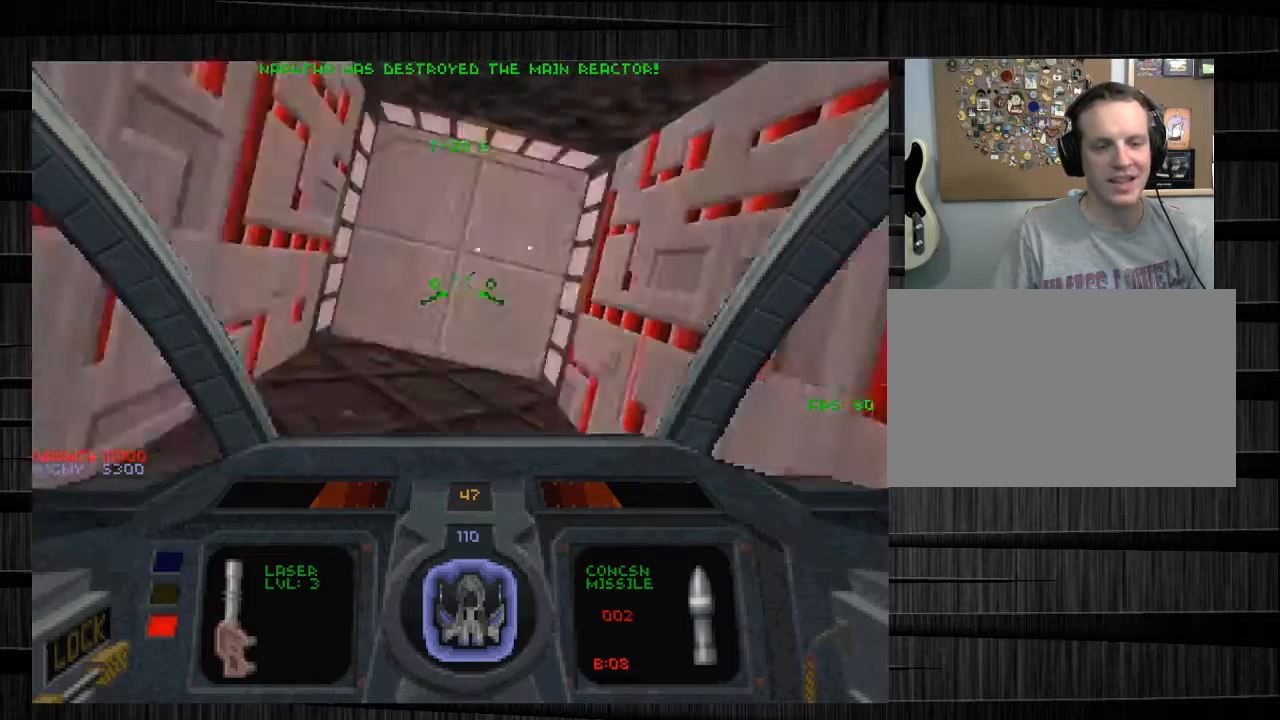
{"keys": ["w"], "mouse": [], "events": [[234, "a", "up"], [334, "d", "down"], [501, "d", "up"]]}
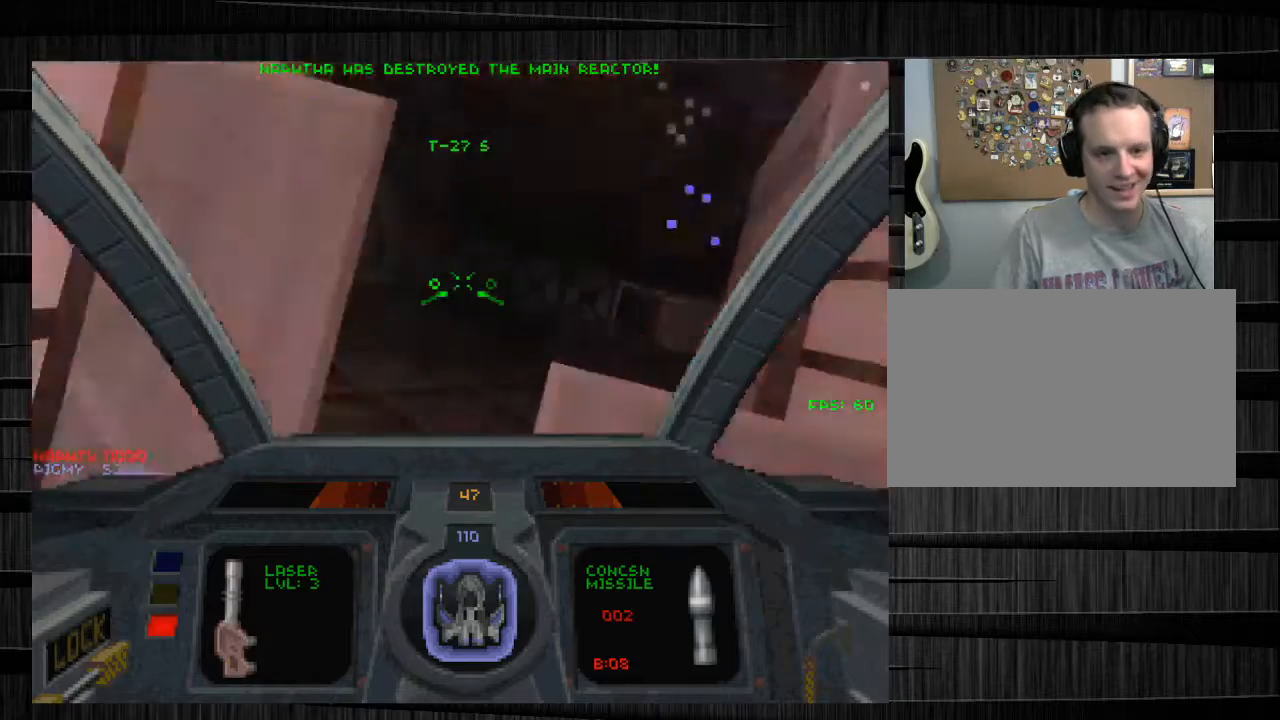
{"keys": ["w"], "mouse": [], "events": []}
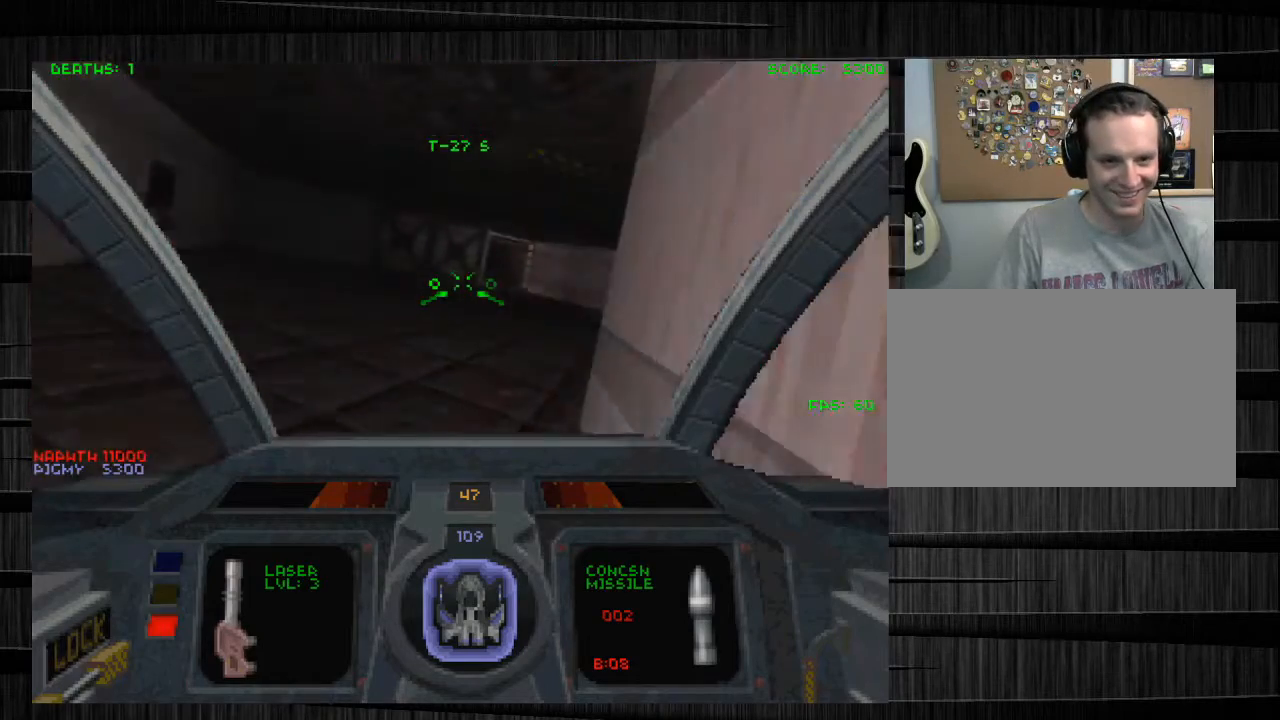
{"keys": ["d", "w"], "mouse": [], "events": [[133, "x", "down"], [267, "x", "up"], [400, "d", "down"]]}
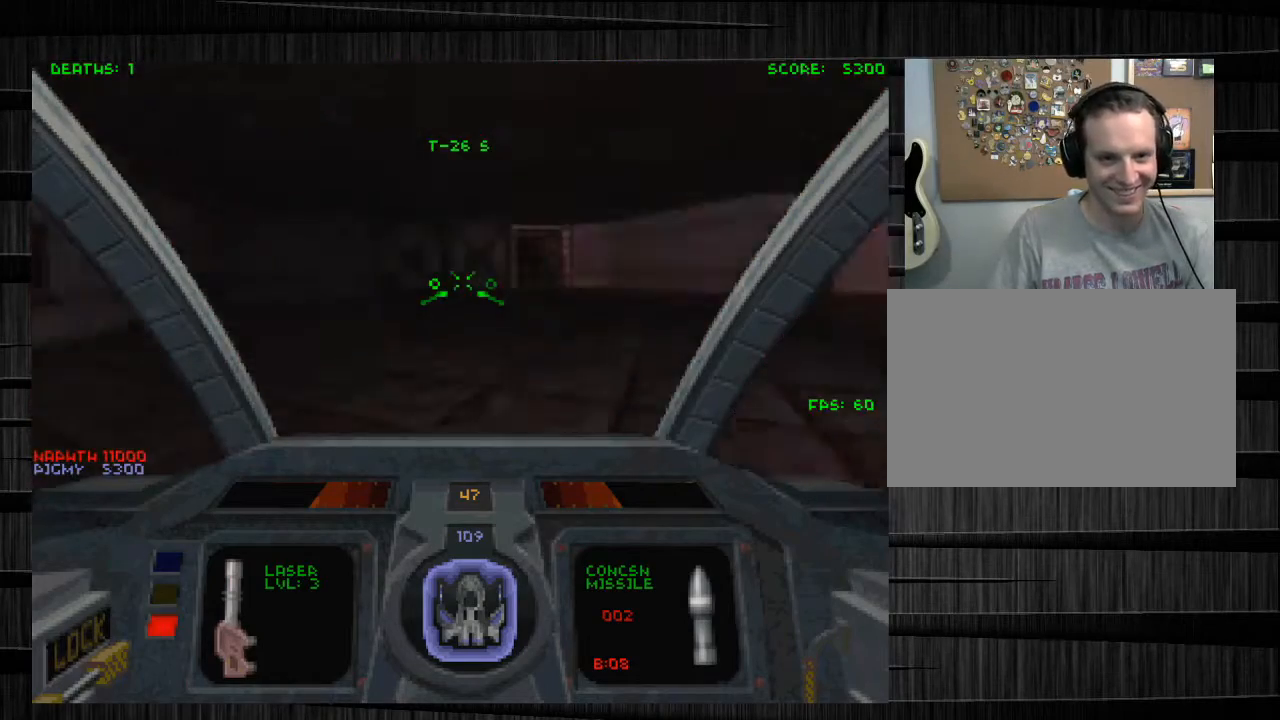
{"keys": ["w"], "mouse": [], "events": [[33, "d", "up"], [233, "d", "down"], [333, "d", "up"]]}
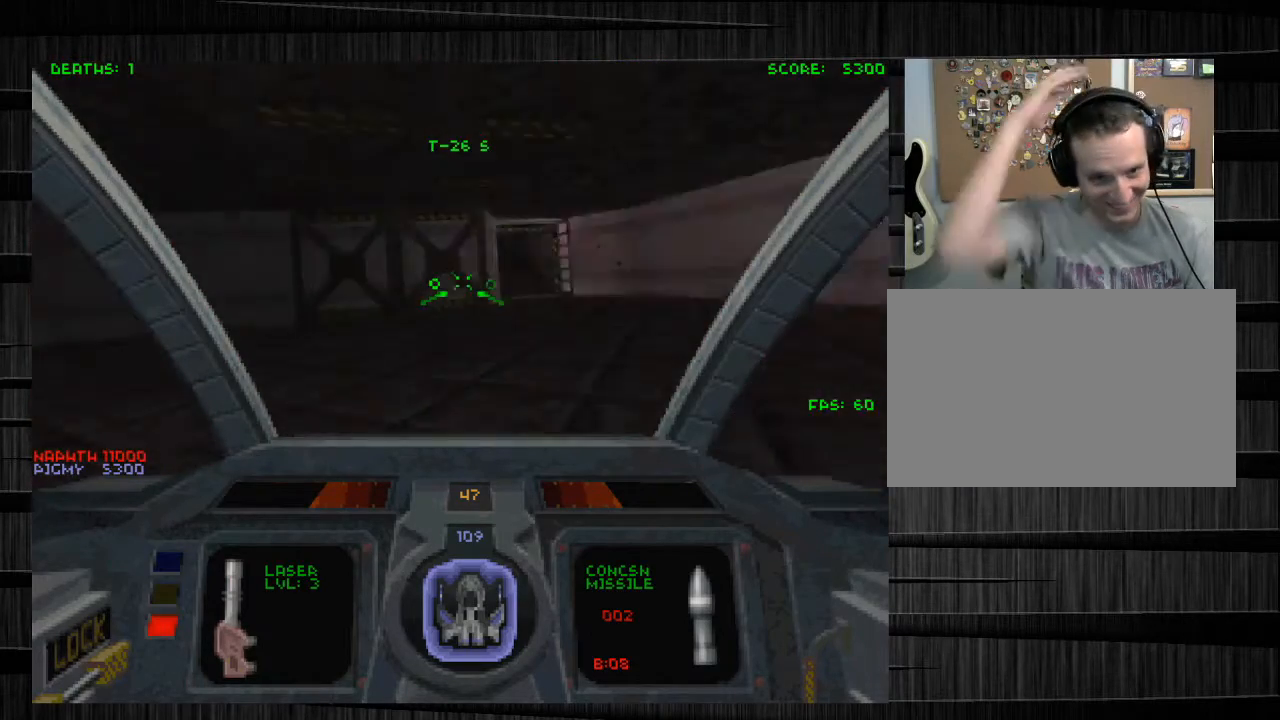
{"keys": ["w"], "mouse": [], "events": [[300, "a", "down"], [467, "a", "up"]]}
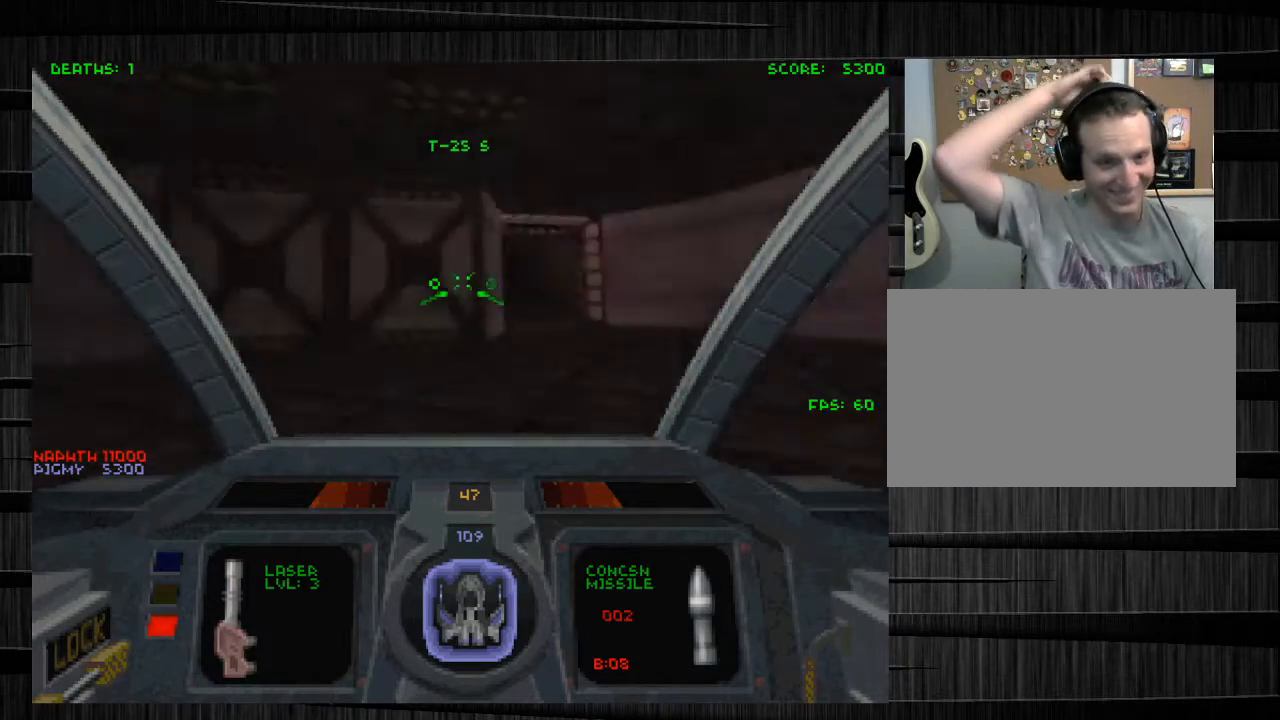
{"keys": ["d", "w"], "mouse": [], "events": [[33, "d", "down"]]}
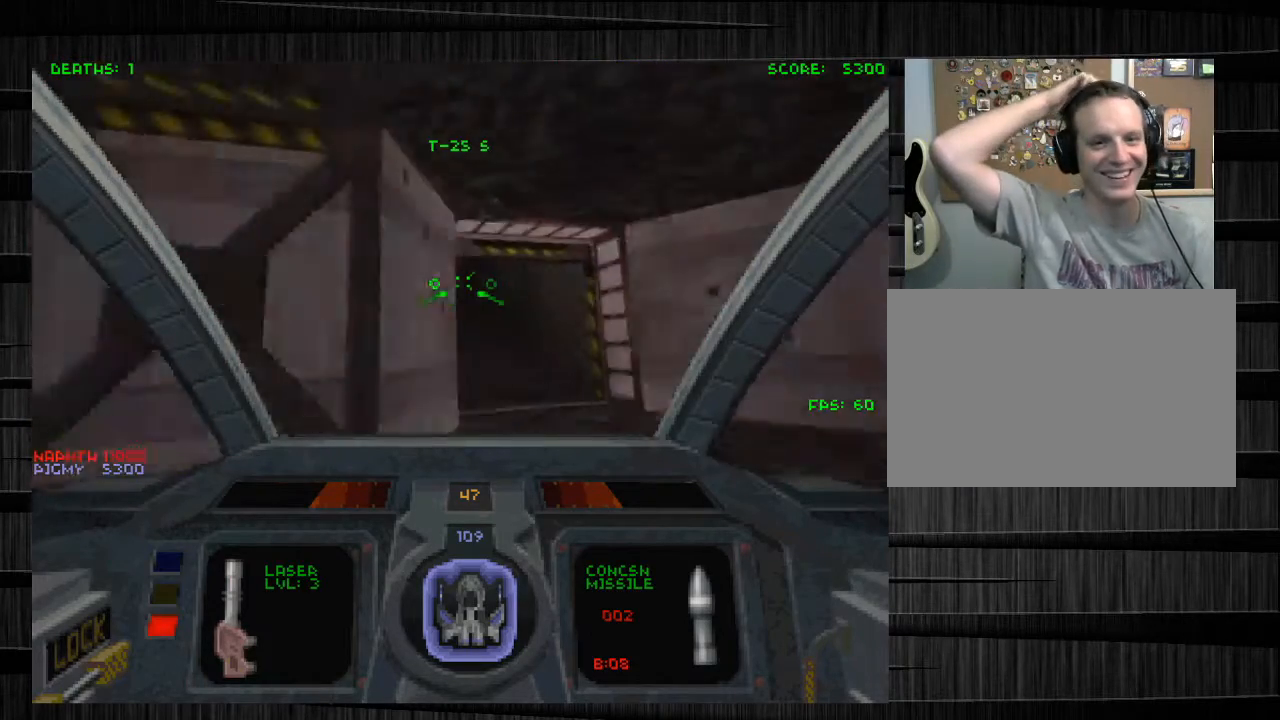
{"keys": ["a", "w"], "mouse": [], "events": [[133, "d", "up"], [267, "a", "down"]]}
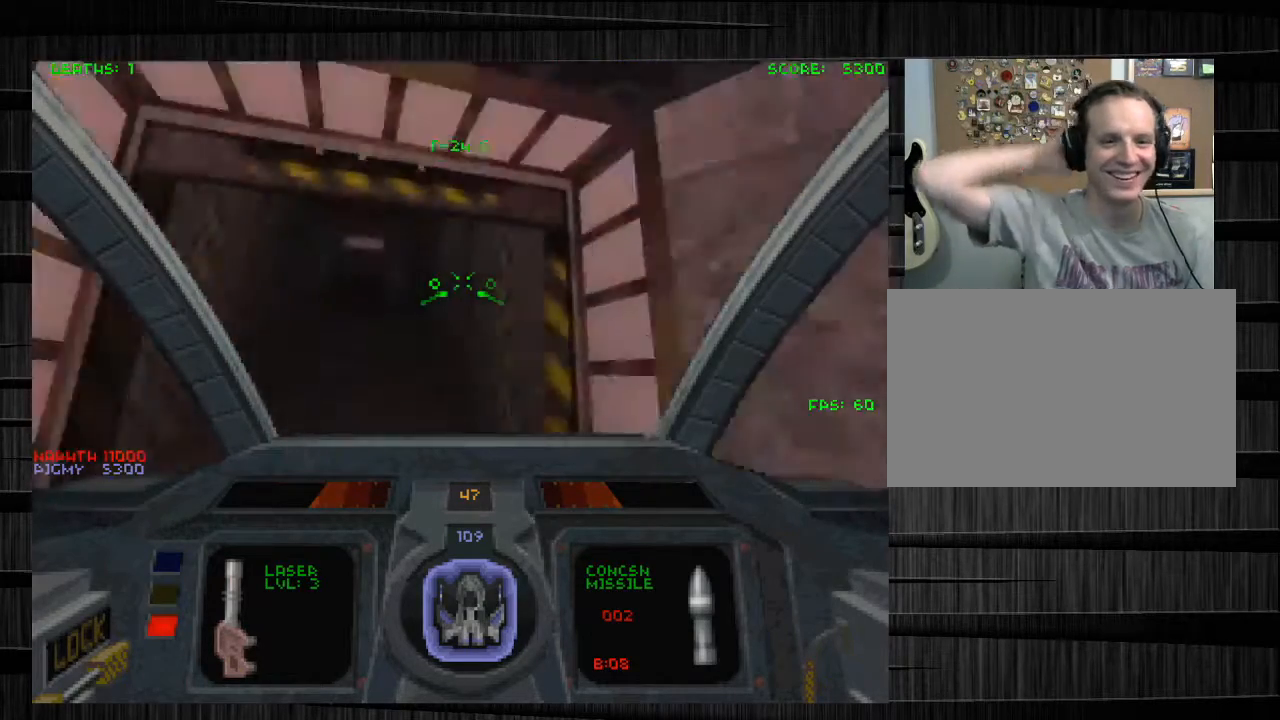
{"keys": ["a", "w"], "mouse": [], "events": [[66, "e", "down"], [166, "e", "up"], [233, "a", "up"], [400, "a", "down"]]}
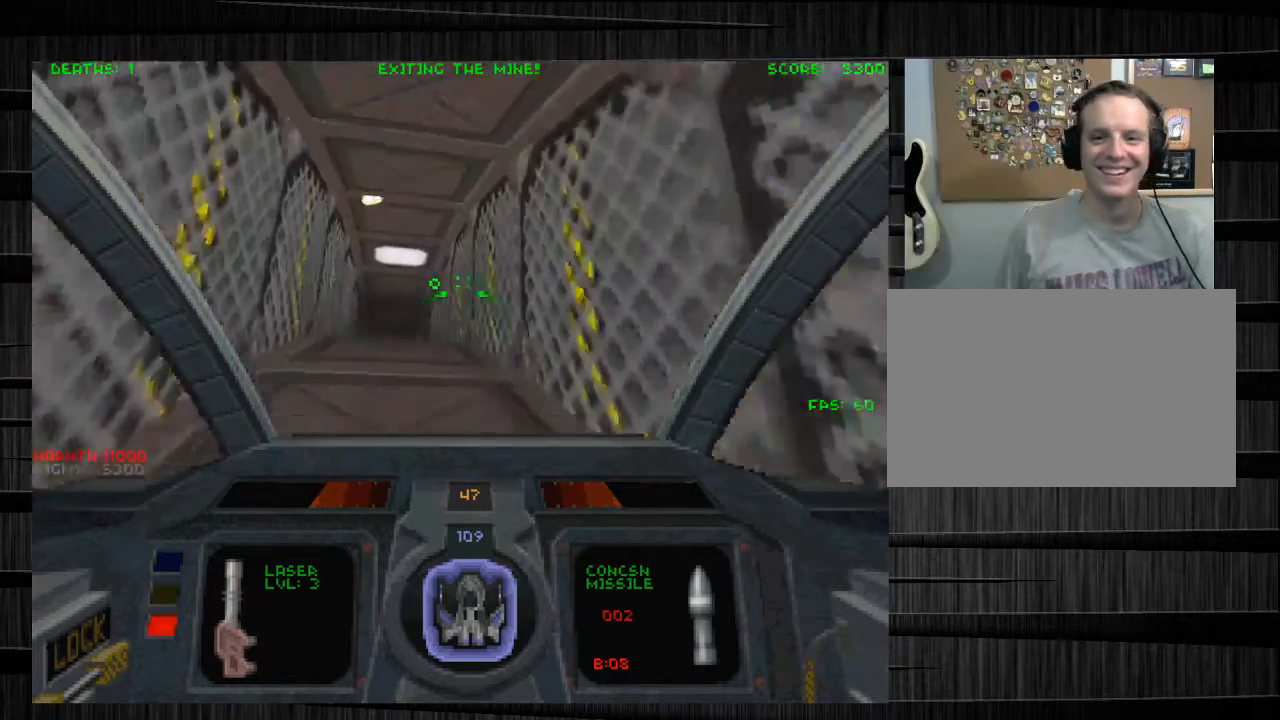
{"keys": [], "mouse": [], "events": [[200, "a", "up"], [200, "w", "up"]]}